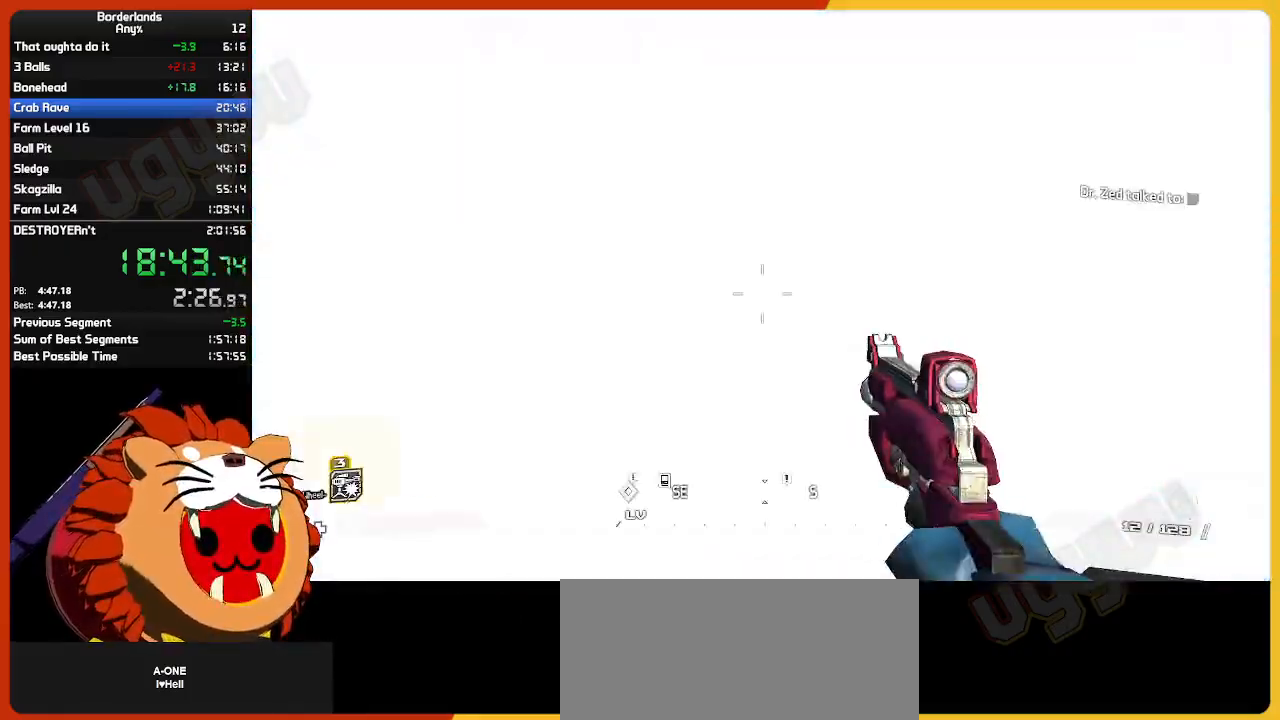
Gameplay with keyboard and mouse; each line is a JSON object with the keys and mouse buttons held at the frame after it. "events" lists presses ("down") and releases ("up") of "1", "2", "3", "4", "5", "a", "alt", "c", "ctrl", "d", "down", "e", "escape", "f", "g", "left", "q", "r", "return", "right", "s", "shift", "space", "t", "tab", "up", "v", "w", "x", "z", "mouse_left", "mouse_wheel" and "mouse_right" between this image and that frame as [ms after this image, input, new state], when the widget could be followed in between. "mouse_left", "mouse_wheel", "mouse_right" = the "left", "wheel", "right" buttons of the "mouse" list. No other keys are recorded. "wheel" means that the mouse wheel is clicked or scrolled. "mouse_move" is the direction in which the mouse moves at that frame (one of eight, or "still"), when it could be read.
{"keys": ["w"], "mouse": [], "mouse_move": "still", "events": [[33, "w", "down"], [117, "shift", "down"], [217, "shift", "up"]]}
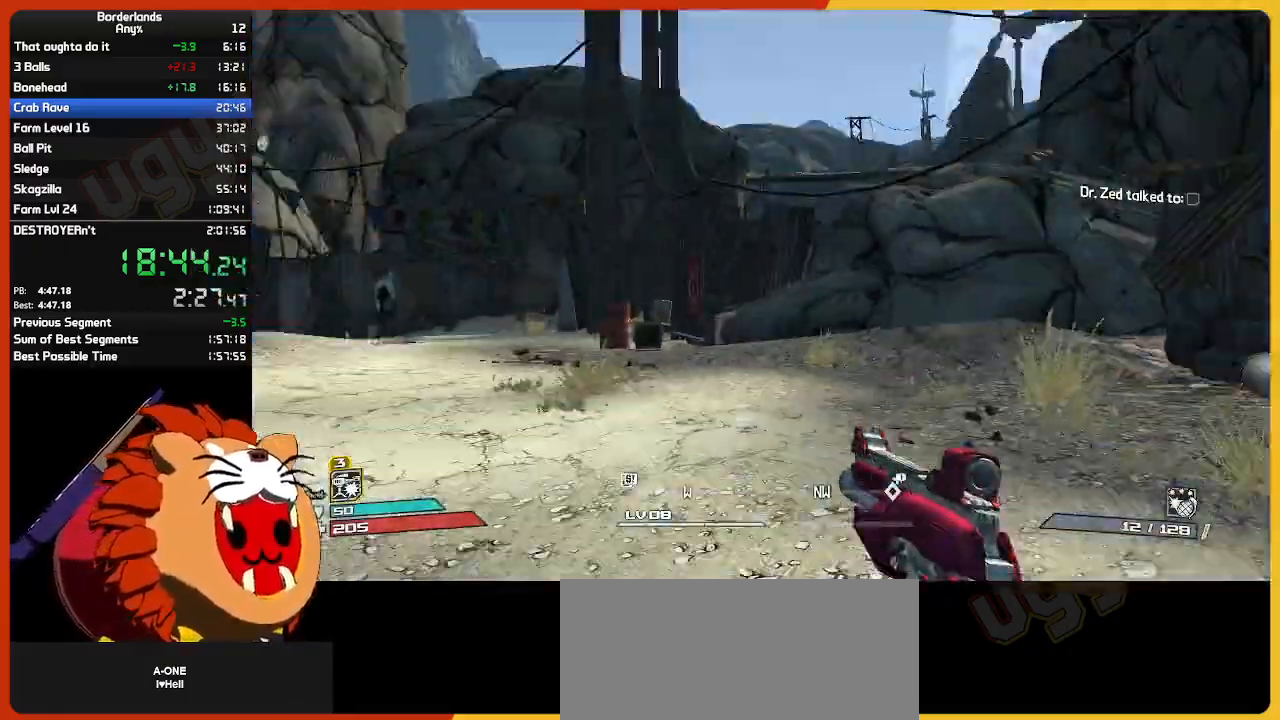
{"keys": ["a", "w"], "mouse": [], "mouse_move": "left", "events": [[417, "a", "down"]]}
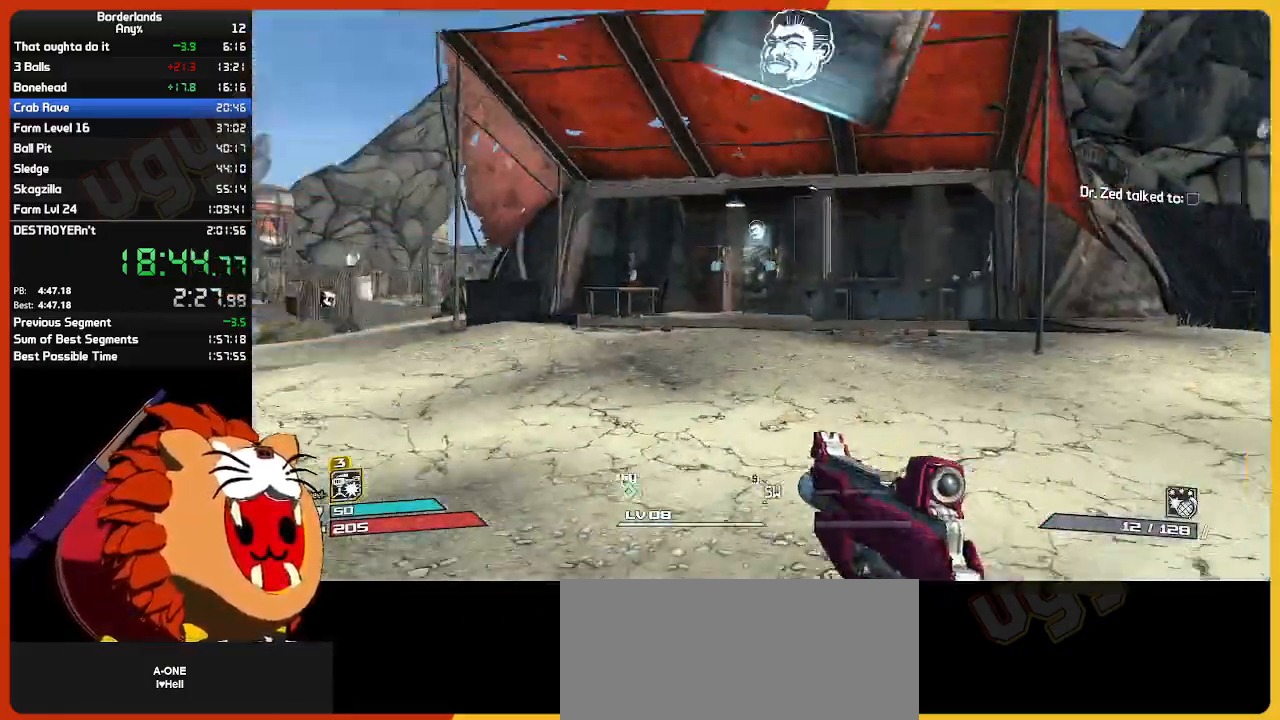
{"keys": ["a", "w"], "mouse": [], "mouse_move": "still", "events": [[117, "a", "up"], [433, "a", "down"]]}
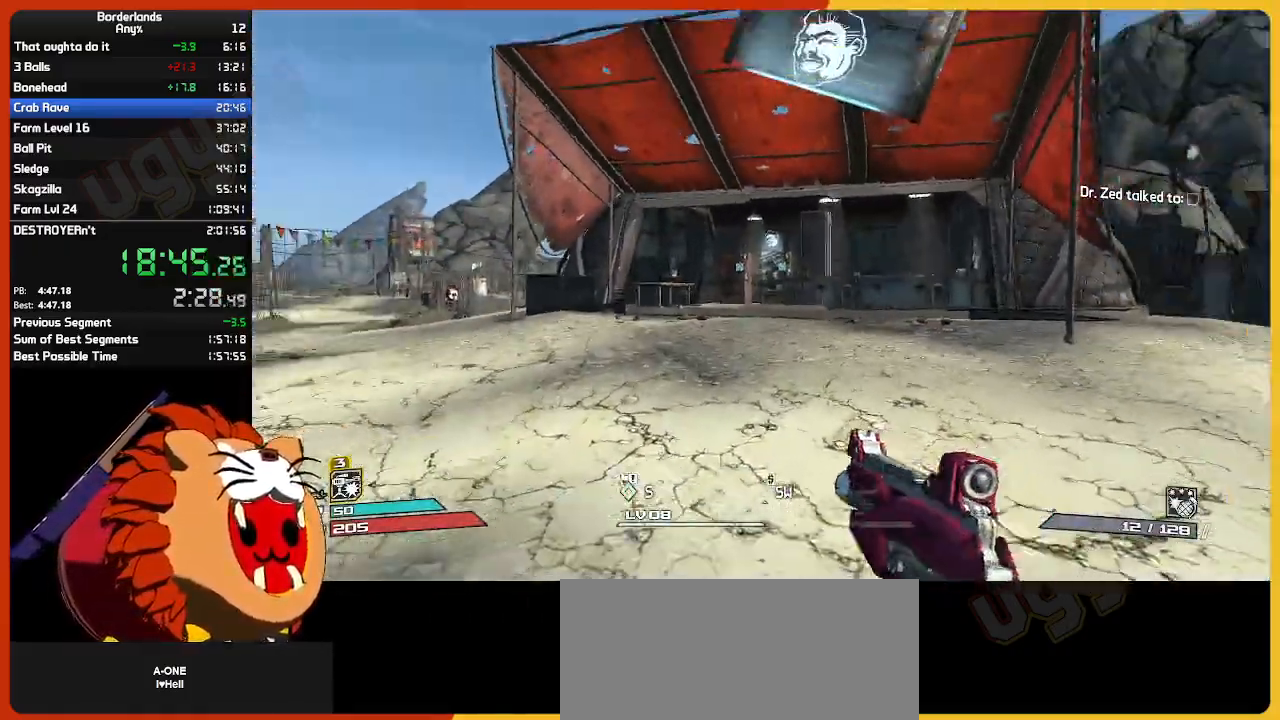
{"keys": ["w"], "mouse": [], "mouse_move": "still", "events": [[83, "a", "up"]]}
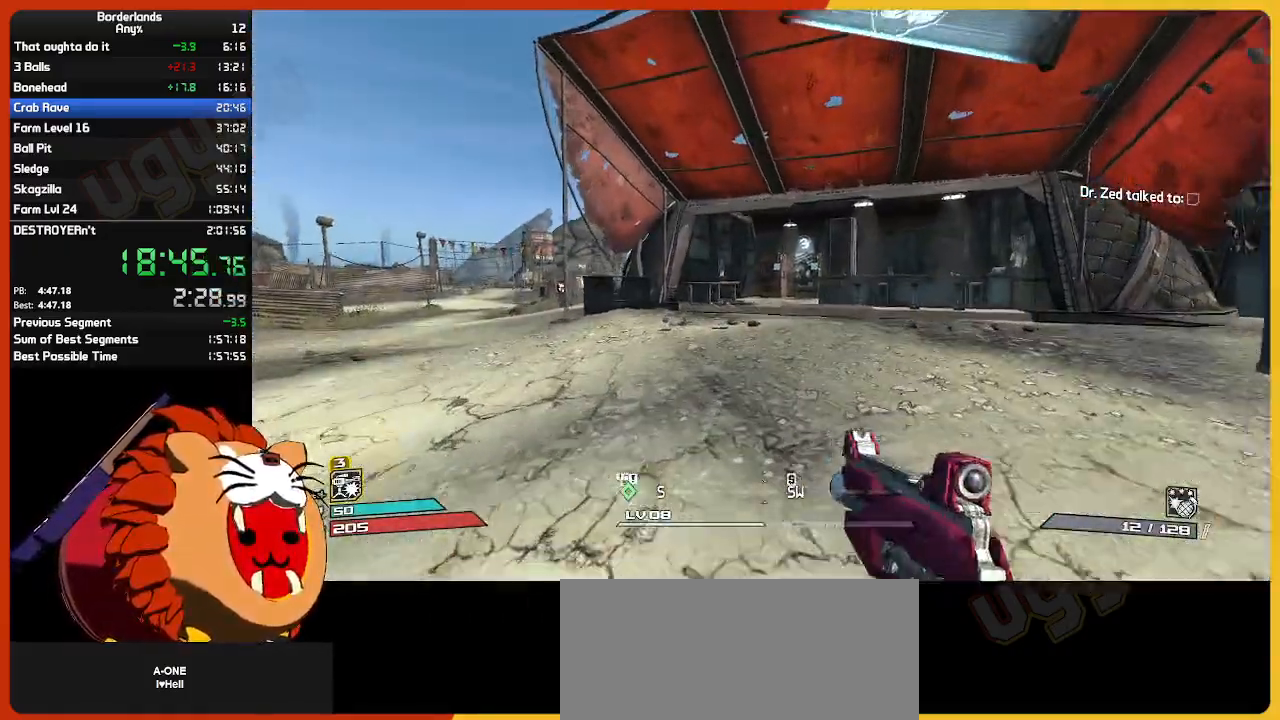
{"keys": ["w"], "mouse": [], "mouse_move": "still", "events": []}
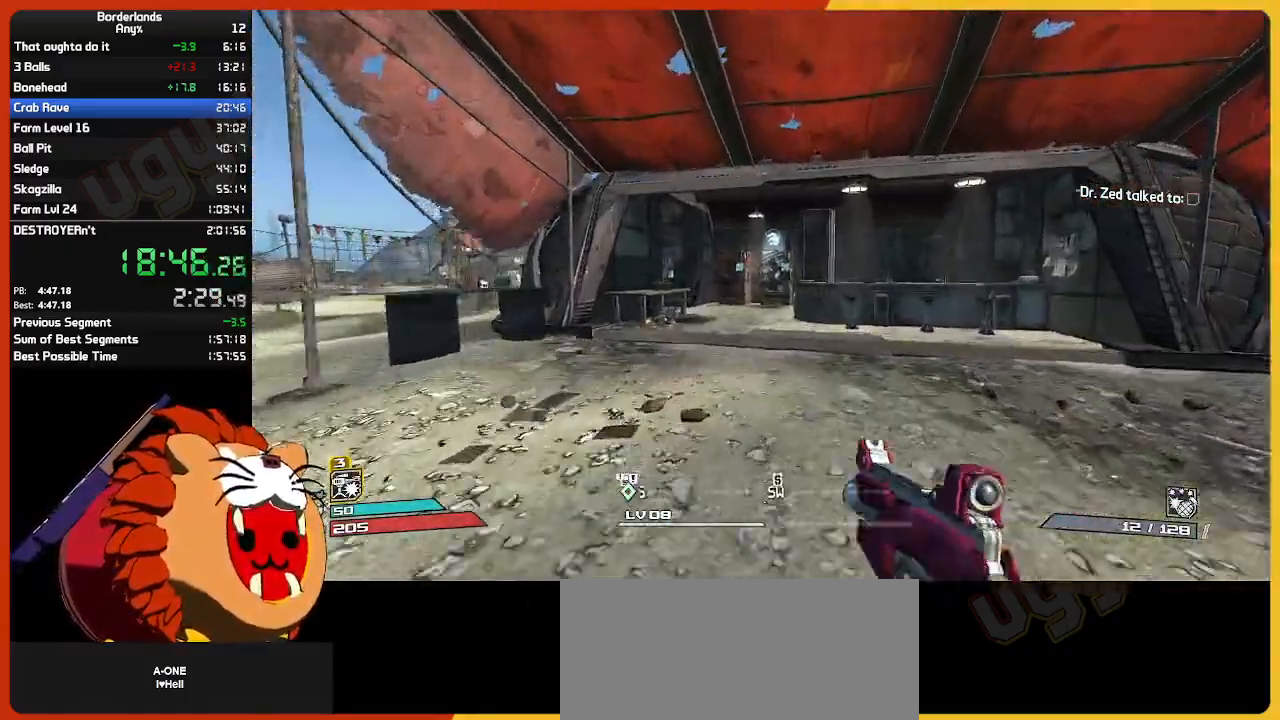
{"keys": ["w"], "mouse": [], "mouse_move": "still", "events": []}
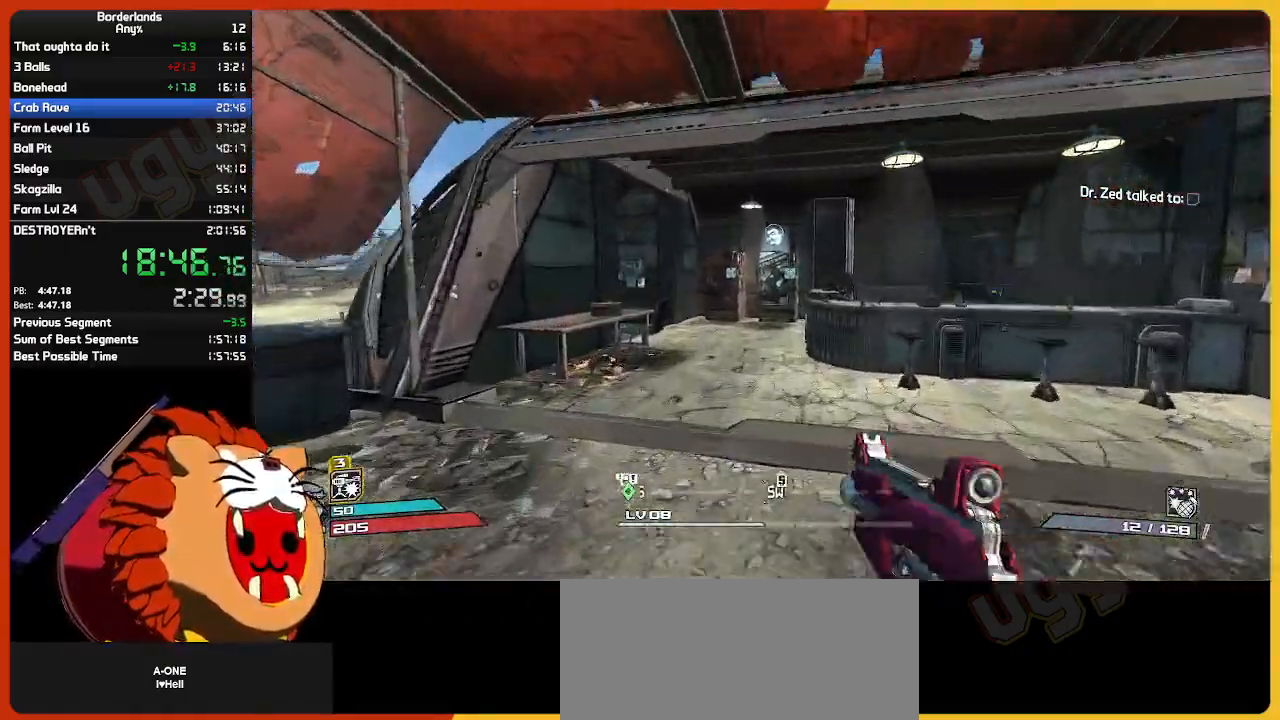
{"keys": ["w"], "mouse": [], "mouse_move": "still", "events": []}
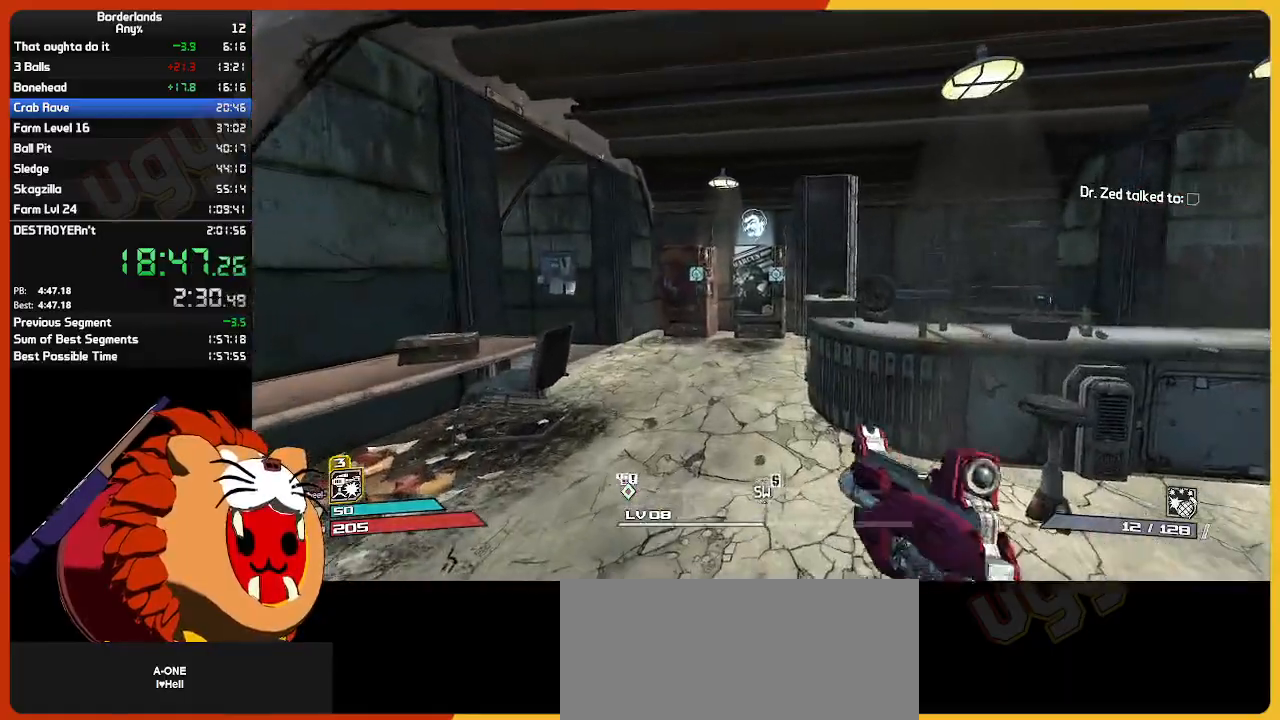
{"keys": ["a", "w"], "mouse": [], "mouse_move": "down", "events": [[233, "a", "down"]]}
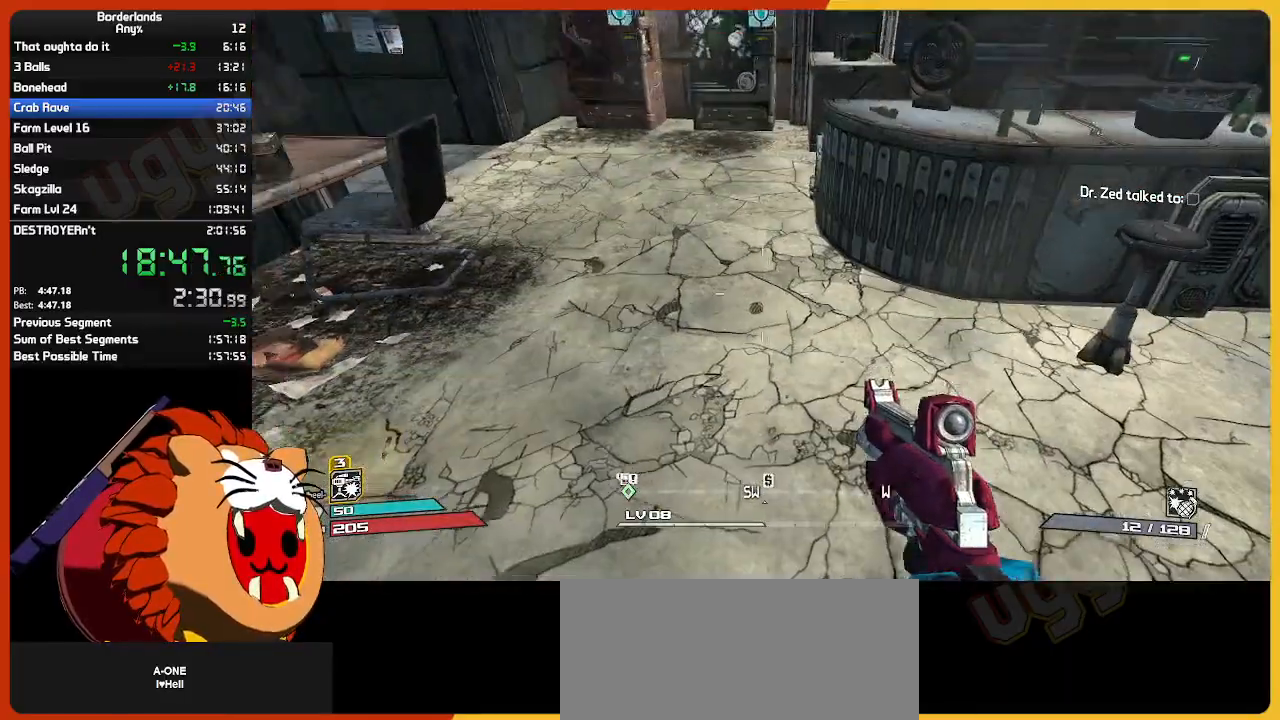
{"keys": ["a"], "mouse": [], "mouse_move": "still", "events": [[100, "a", "up"], [150, "shift", "down"], [200, "w", "up"], [250, "a", "down"], [300, "shift", "up"]]}
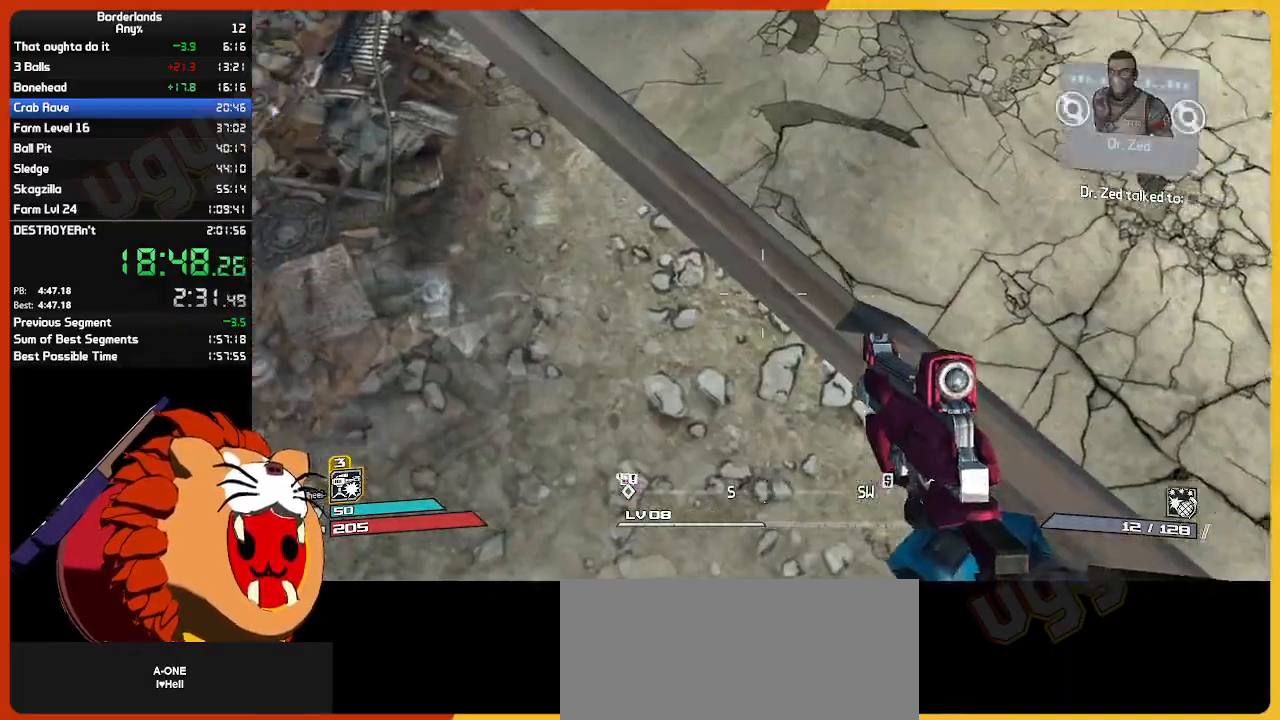
{"keys": ["w"], "mouse": [], "mouse_move": "still", "events": [[83, "w", "down"], [167, "a", "up"], [317, "shift", "down"], [450, "shift", "up"]]}
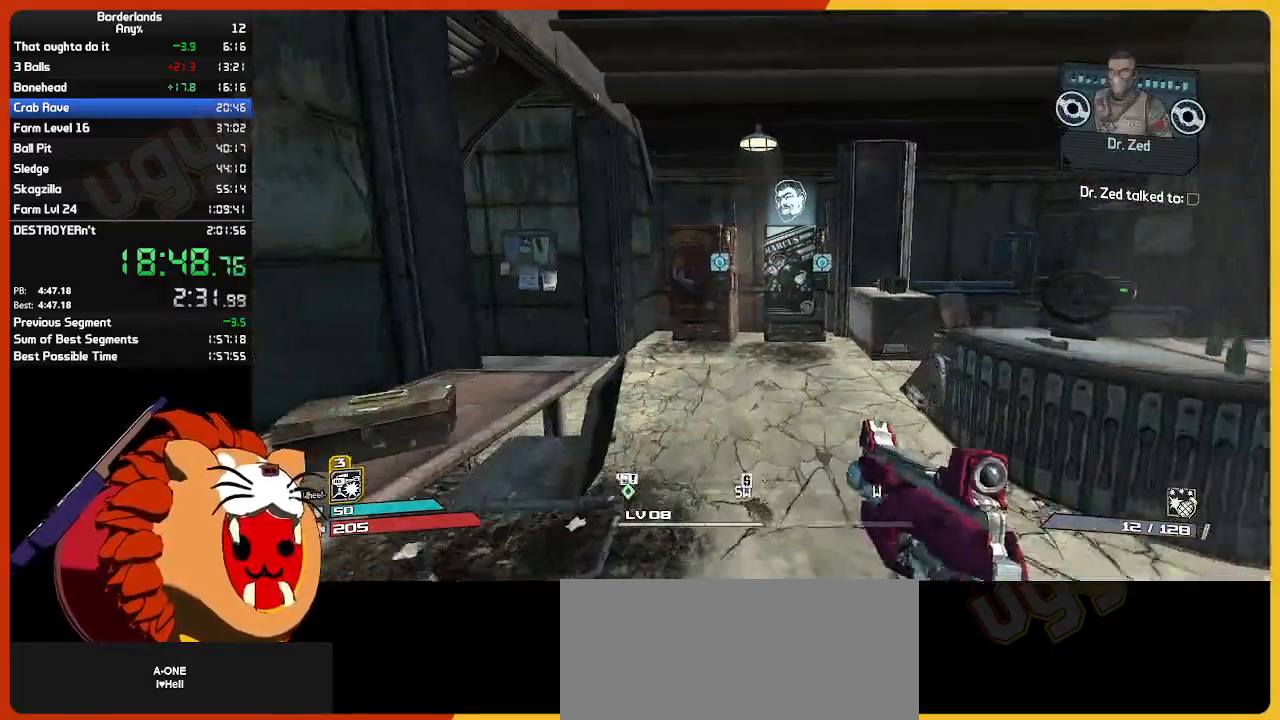
{"keys": ["w"], "mouse": [], "mouse_move": "still", "events": [[50, "d", "down"], [283, "d", "up"]]}
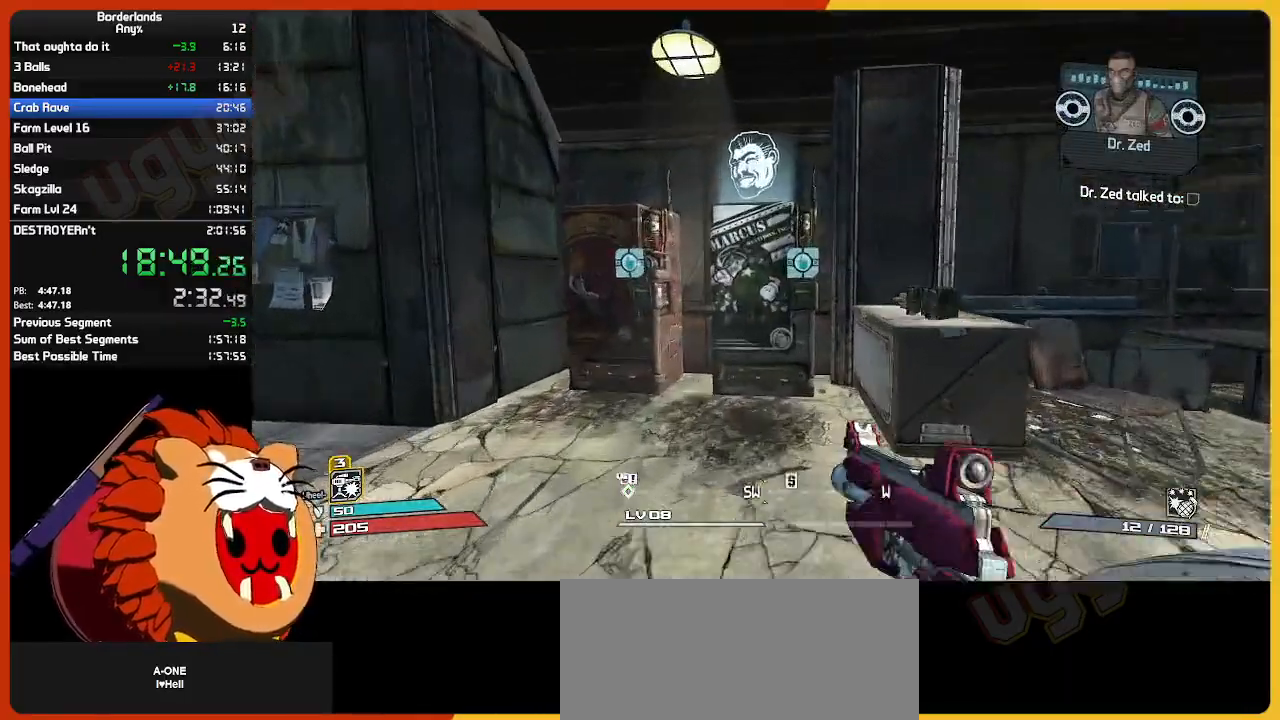
{"keys": [], "mouse": [], "mouse_move": "still", "events": [[167, "e", "down"], [250, "e", "up"], [333, "w", "up"]]}
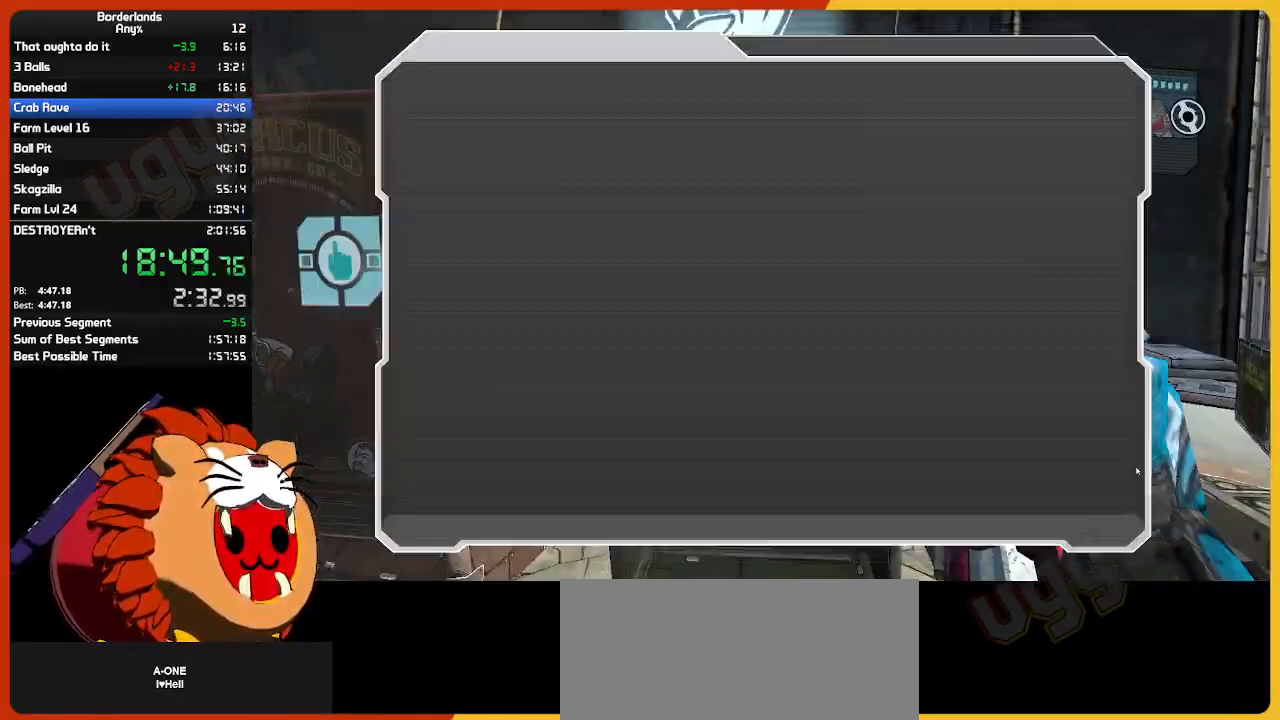
{"keys": ["escape"], "mouse": [], "mouse_move": "still", "events": [[117, "right", "down"], [217, "right", "up"], [450, "escape", "down"]]}
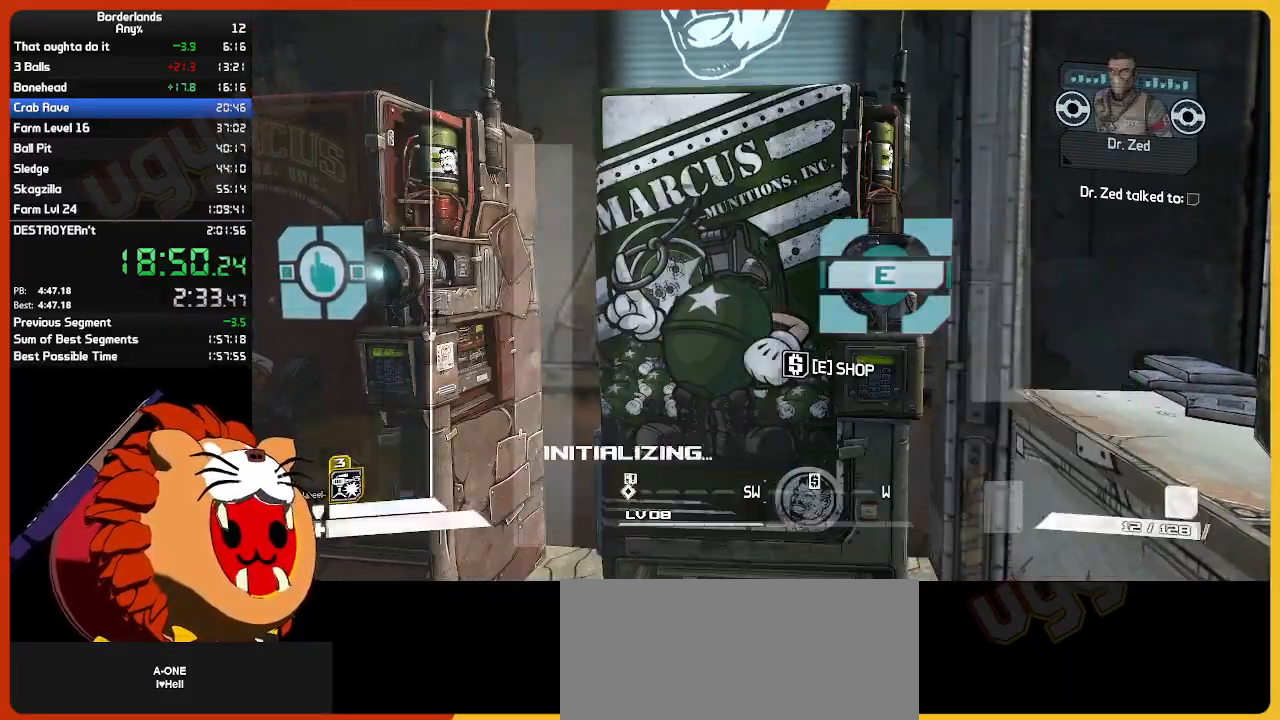
{"keys": ["return", "up"], "mouse": [], "mouse_move": "still", "events": [[50, "escape", "up"], [100, "escape", "down"], [183, "escape", "up"], [383, "up", "down"], [467, "return", "down"]]}
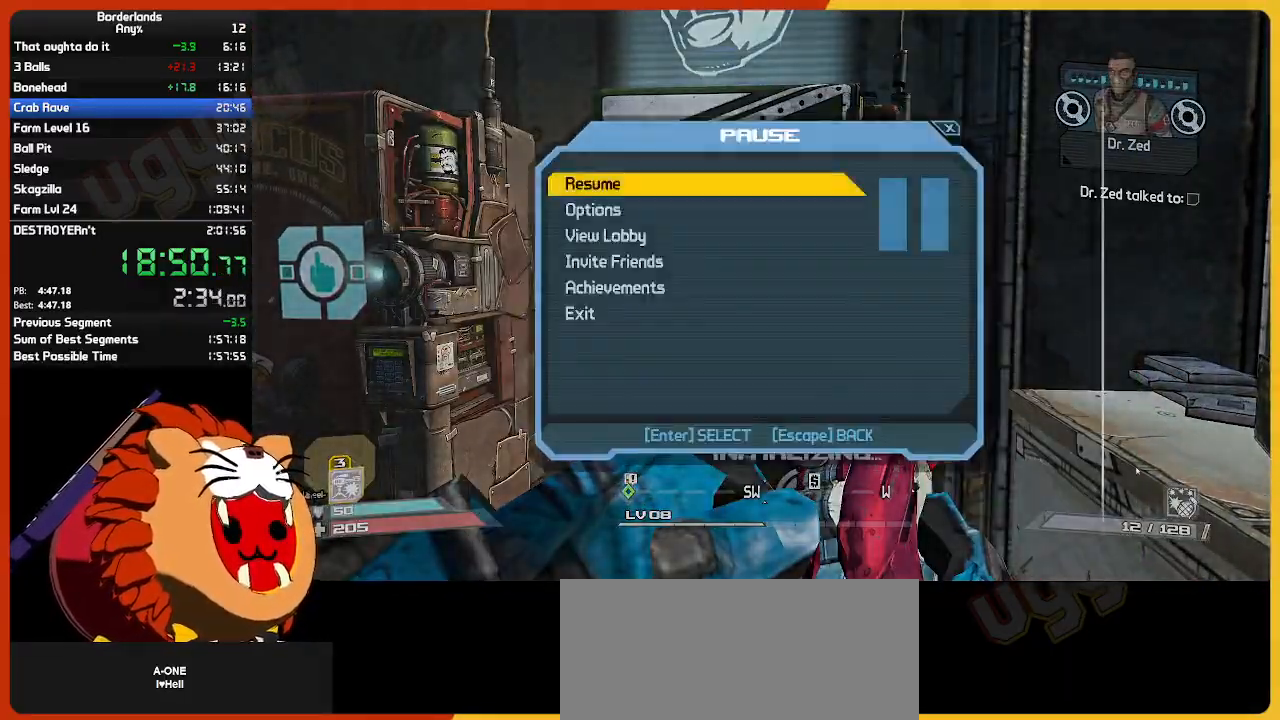
{"keys": [], "mouse": [], "mouse_move": "still", "events": [[17, "up", "up"], [67, "return", "up"], [150, "up", "down"], [200, "up", "up"], [350, "escape", "down"], [483, "escape", "up"]]}
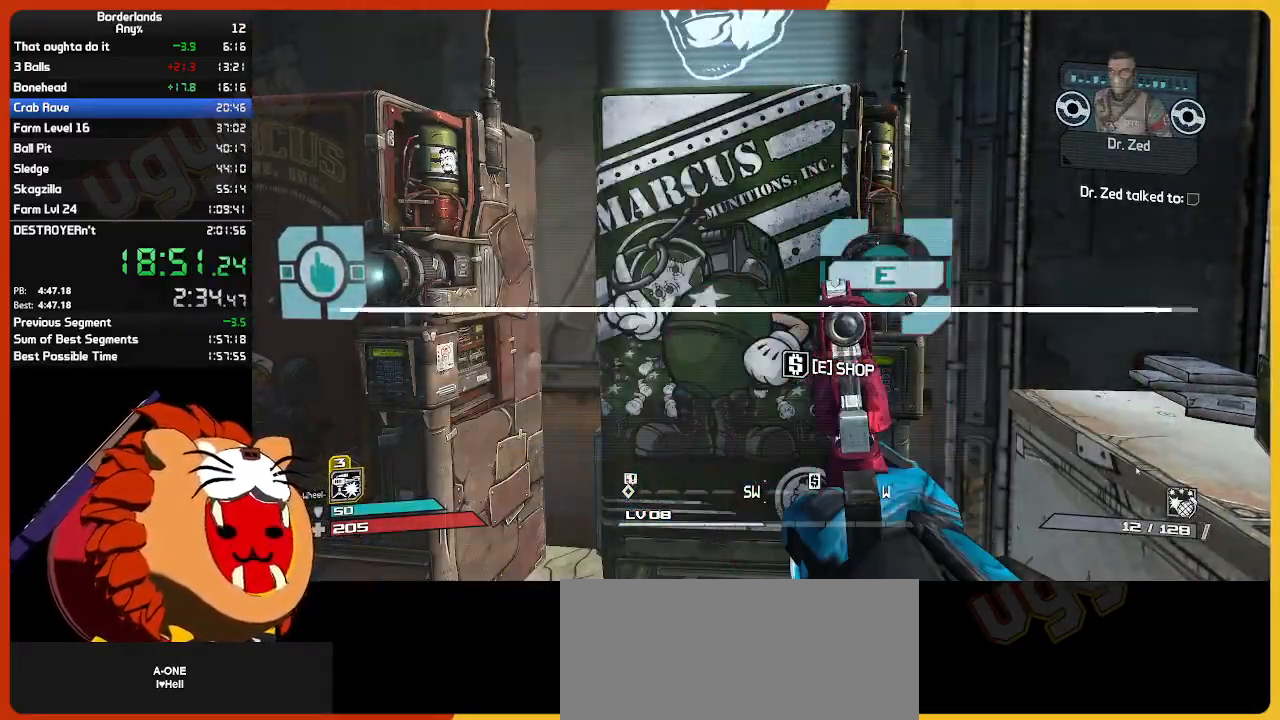
{"keys": [], "mouse": [], "mouse_move": "still", "events": [[267, "up", "down"], [417, "return", "down"], [450, "up", "up"], [500, "return", "up"]]}
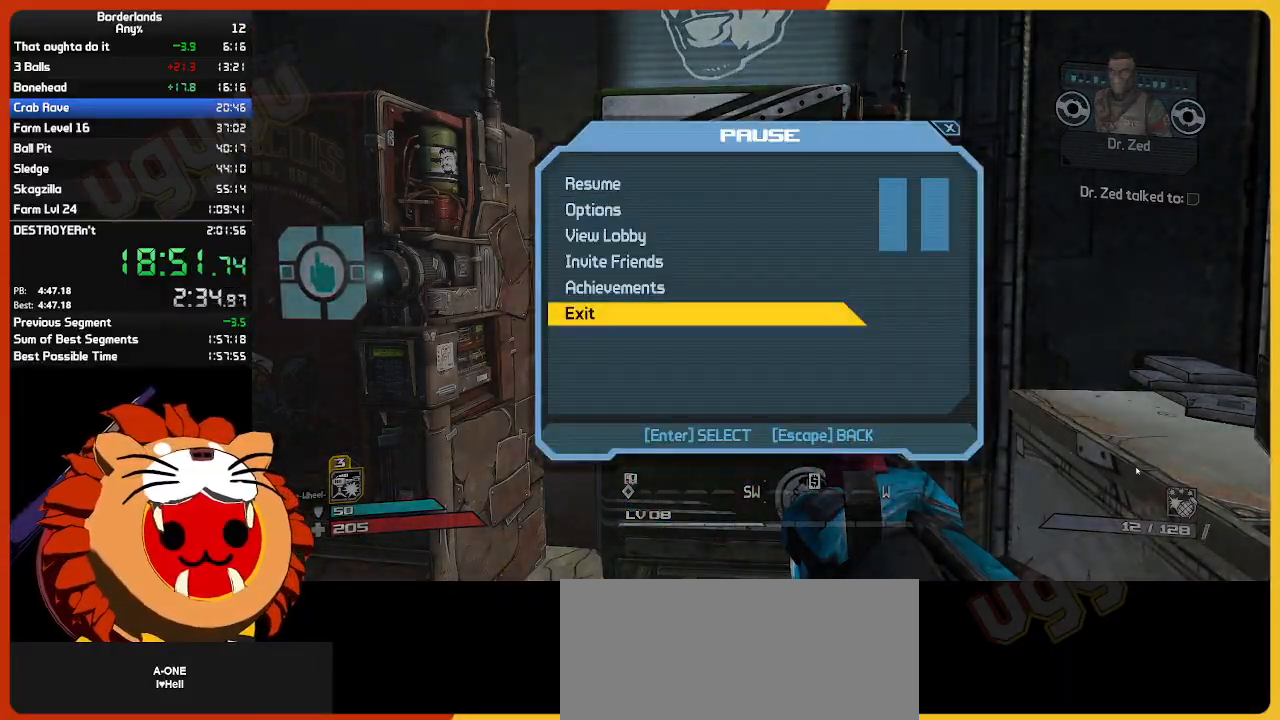
{"keys": [], "mouse": [], "mouse_move": "still", "events": [[50, "up", "down"], [133, "return", "down"], [183, "up", "up"], [233, "return", "up"]]}
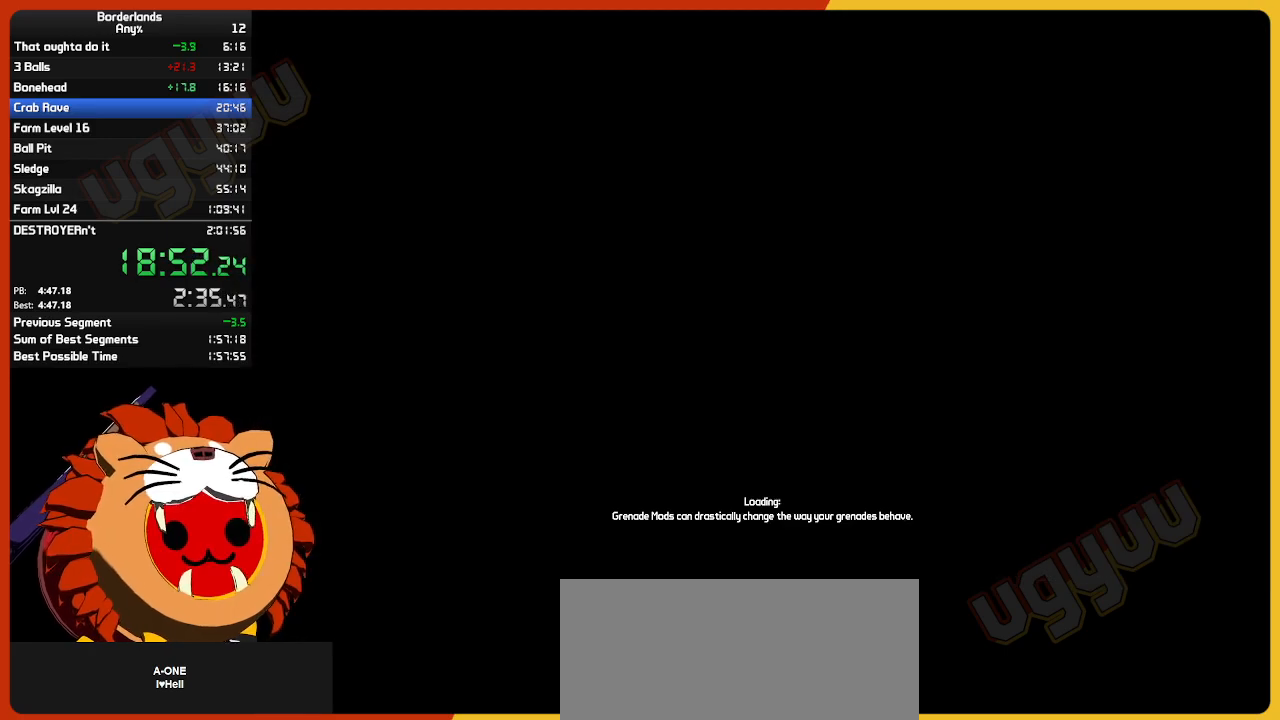
{"keys": [], "mouse": [], "mouse_move": "still", "events": [[117, "return", "down"], [167, "return", "up"], [250, "return", "down"], [300, "return", "up"], [350, "return", "down"], [383, "return", "up"], [433, "return", "down"], [483, "return", "up"]]}
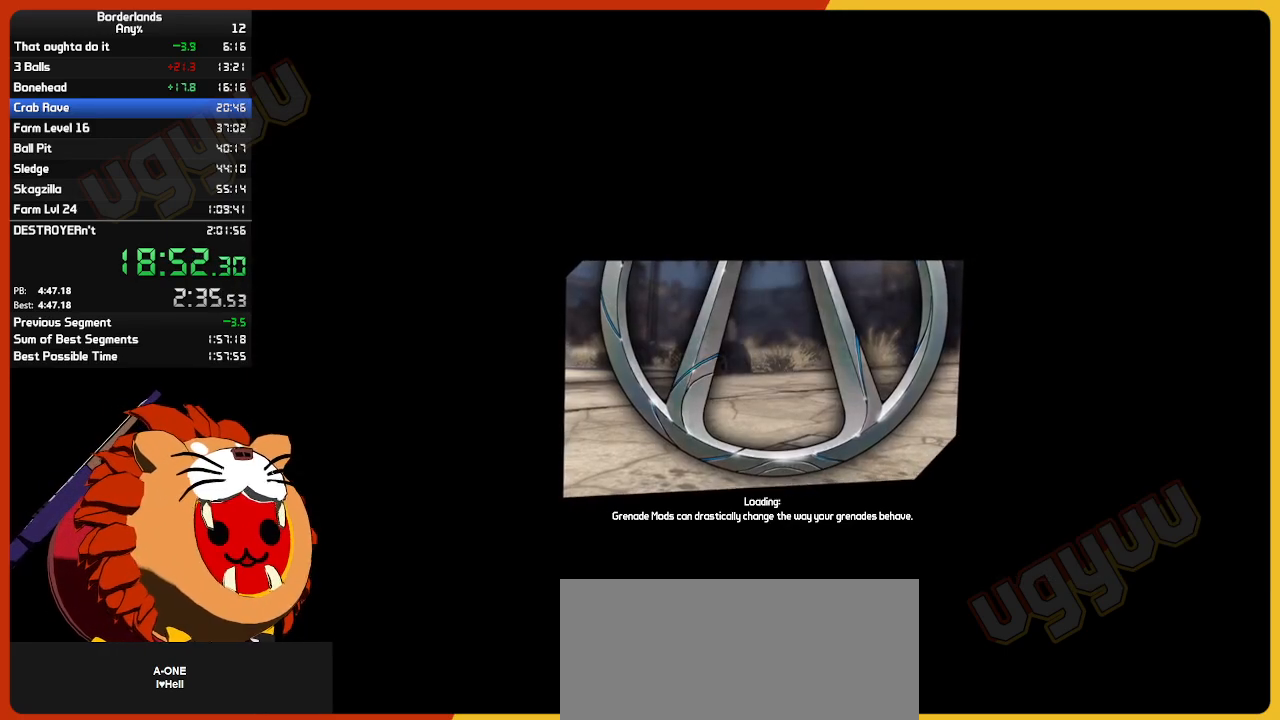
{"keys": ["return"], "mouse": [], "mouse_move": "still", "events": [[33, "return", "down"], [83, "return", "up"], [117, "return", "down"], [167, "return", "up"], [217, "return", "down"], [267, "return", "up"], [317, "return", "down"], [367, "return", "up"], [417, "return", "down"], [450, "return", "up"], [500, "return", "down"]]}
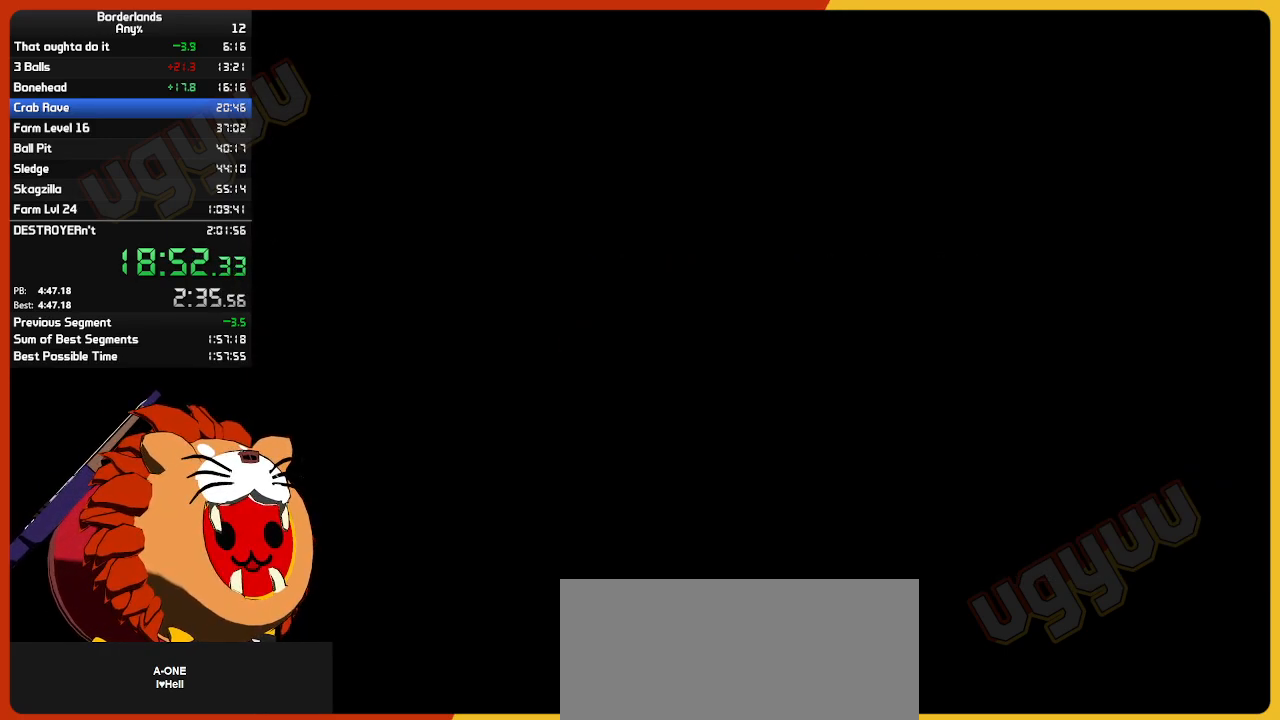
{"keys": [], "mouse": [], "mouse_move": "still", "events": [[50, "return", "up"], [233, "return", "down"], [283, "return", "up"], [333, "return", "down"], [367, "return", "up"], [417, "return", "down"], [467, "return", "up"]]}
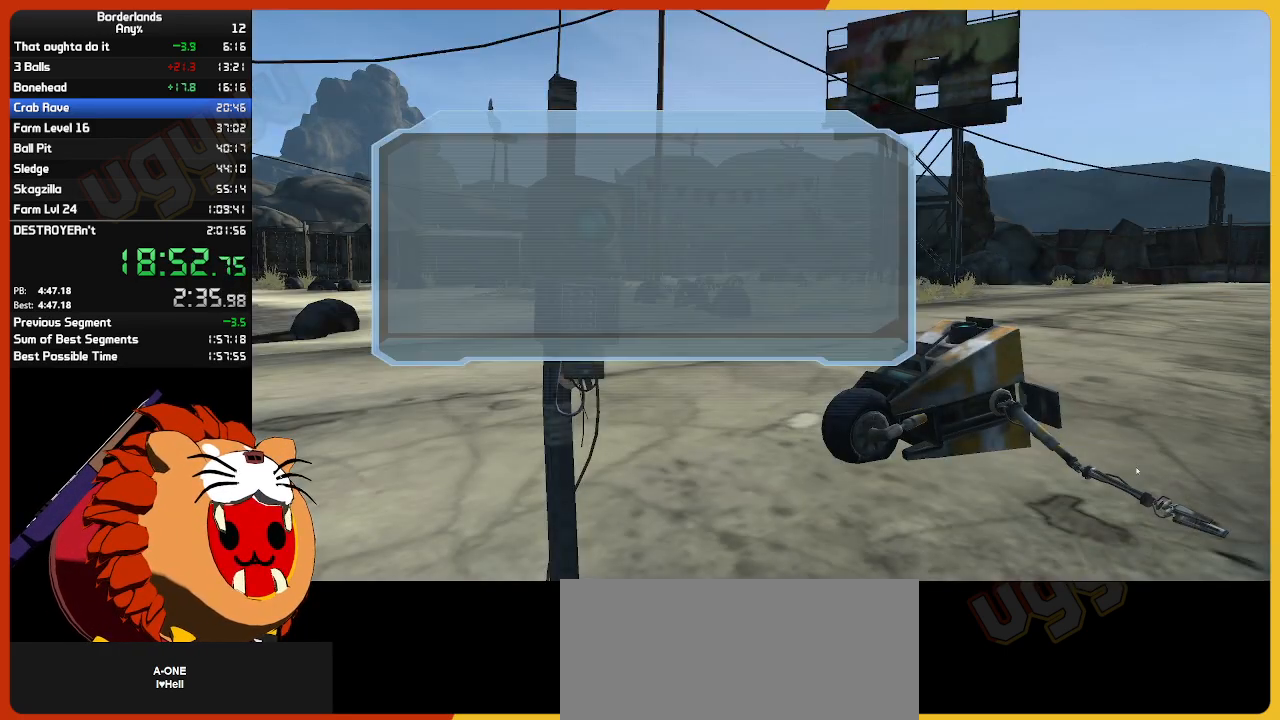
{"keys": [], "mouse": [], "mouse_move": "still", "events": [[17, "return", "down"], [67, "return", "up"], [150, "return", "down"], [200, "return", "up"], [250, "return", "down"], [300, "return", "up"], [350, "return", "down"], [383, "return", "up"], [433, "return", "down"], [483, "return", "up"]]}
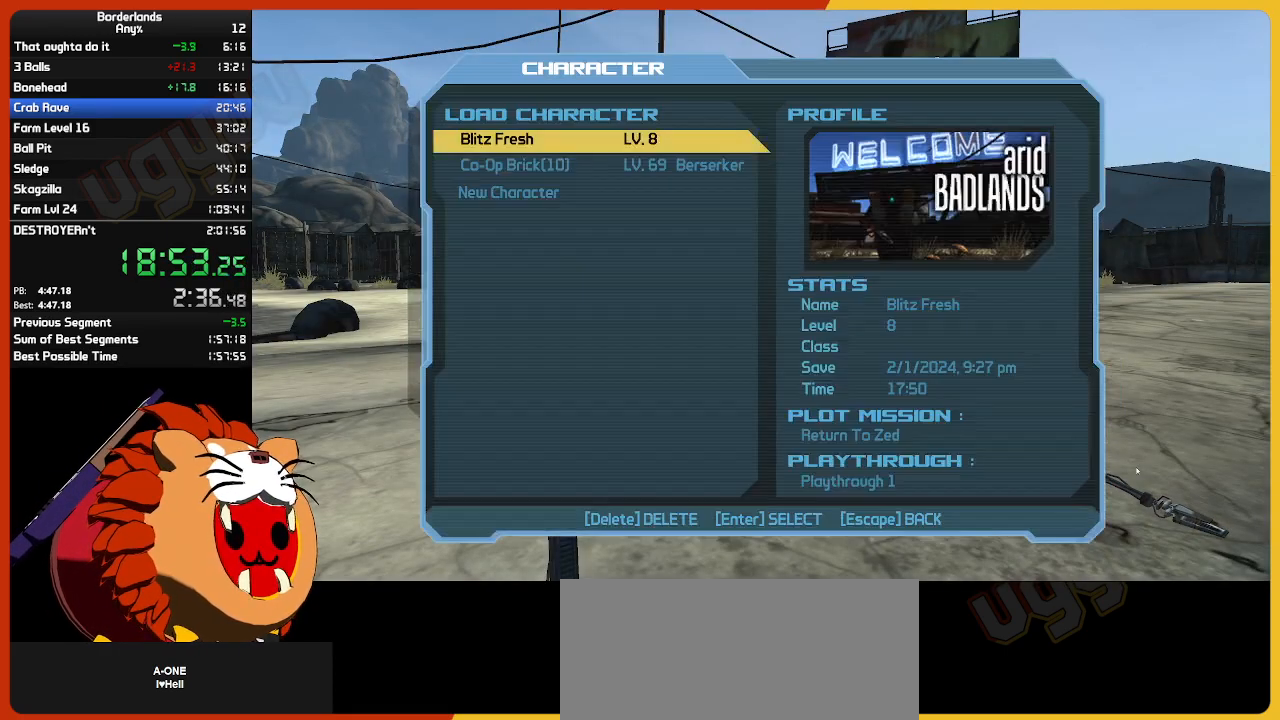
{"keys": [], "mouse": [], "mouse_move": "still", "events": [[33, "return", "down"], [83, "return", "up"]]}